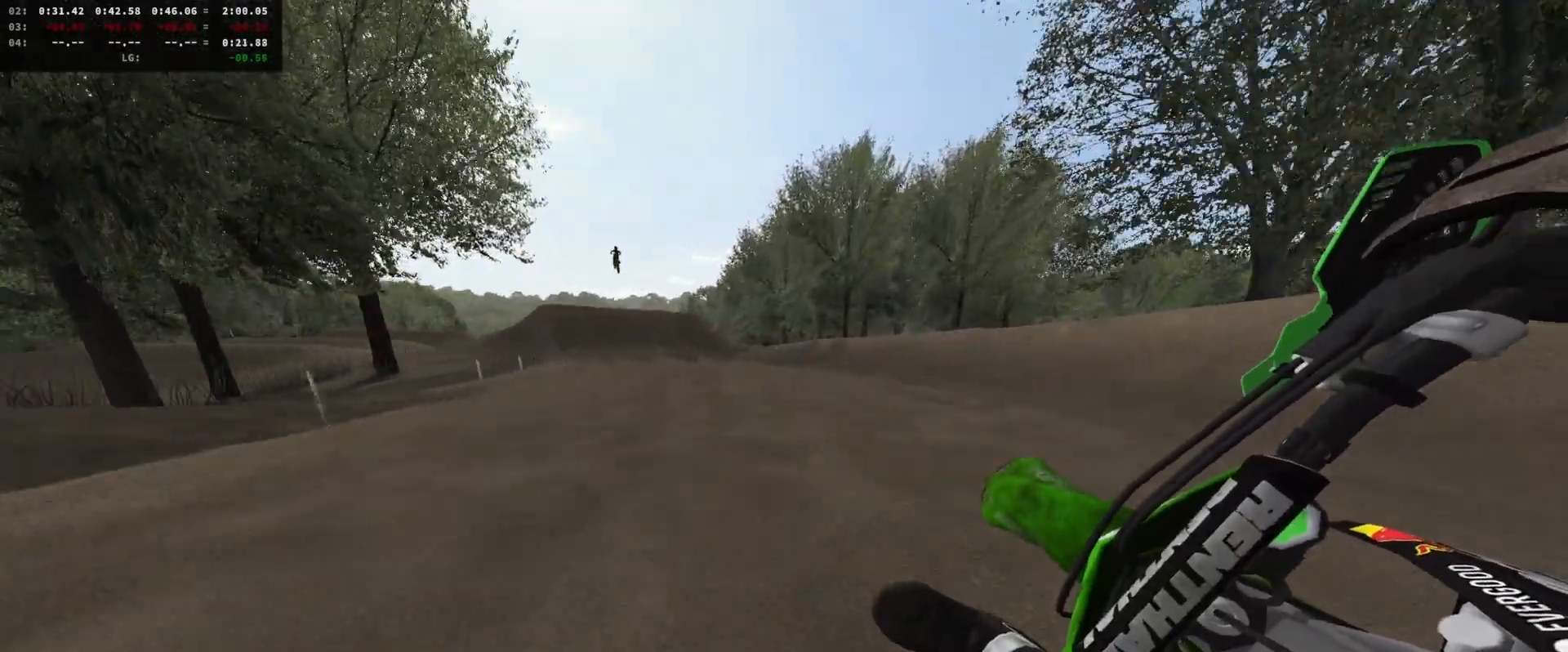
Gameplay with a controller (Xbox layout); each line is a JSON object with the inputs held at the frame after it. "events" lists button and stick changes between this image and that frame as [ms after this image, input, new state], when the widget could be followed in between.
{"buttons": ["R2", "DPAD_DOWN"], "left_stick": "right", "right_stick": "center", "events": [[333, "left_stick", "right"], [400, "DPAD_DOWN", "down"]]}
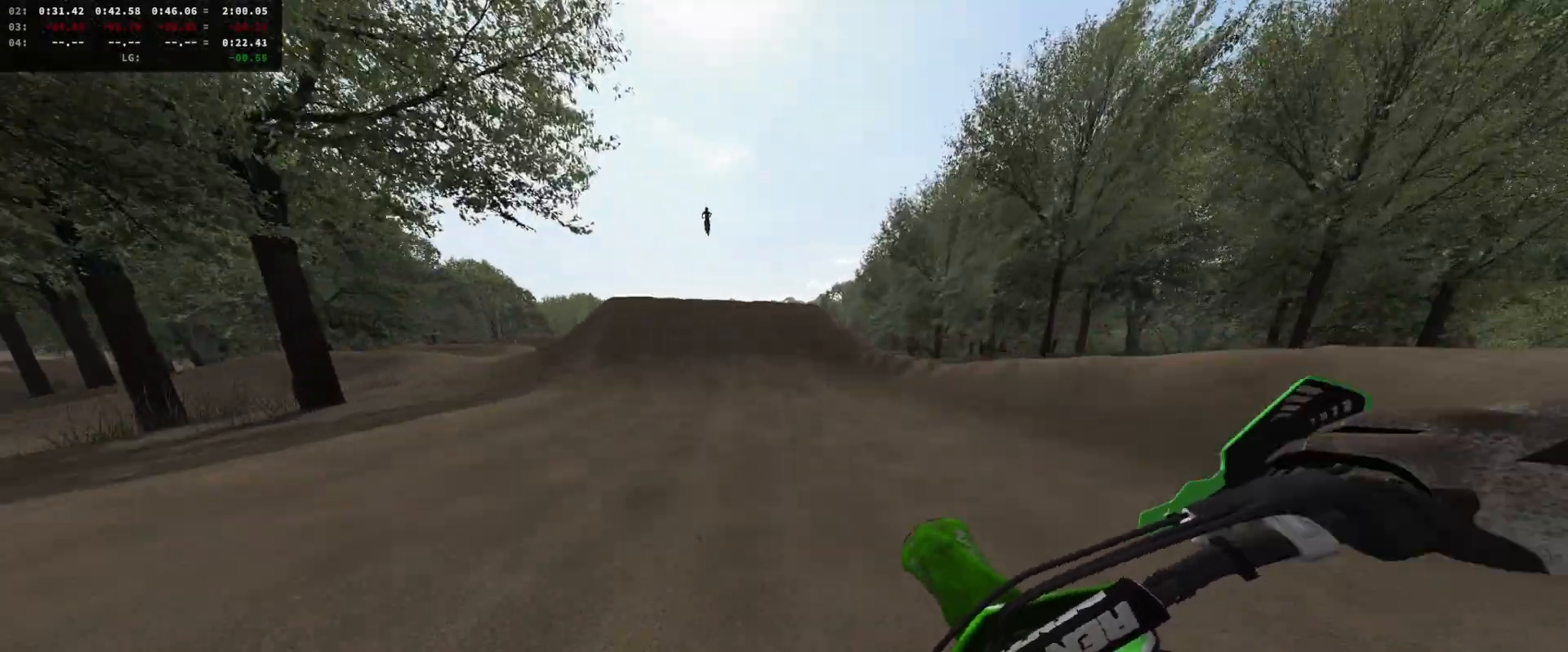
{"buttons": ["R2"], "left_stick": "center", "right_stick": "center", "events": [[33, "DPAD_DOWN", "up"], [33, "left_stick", "center"], [400, "left_stick", "right"], [500, "left_stick", "center"]]}
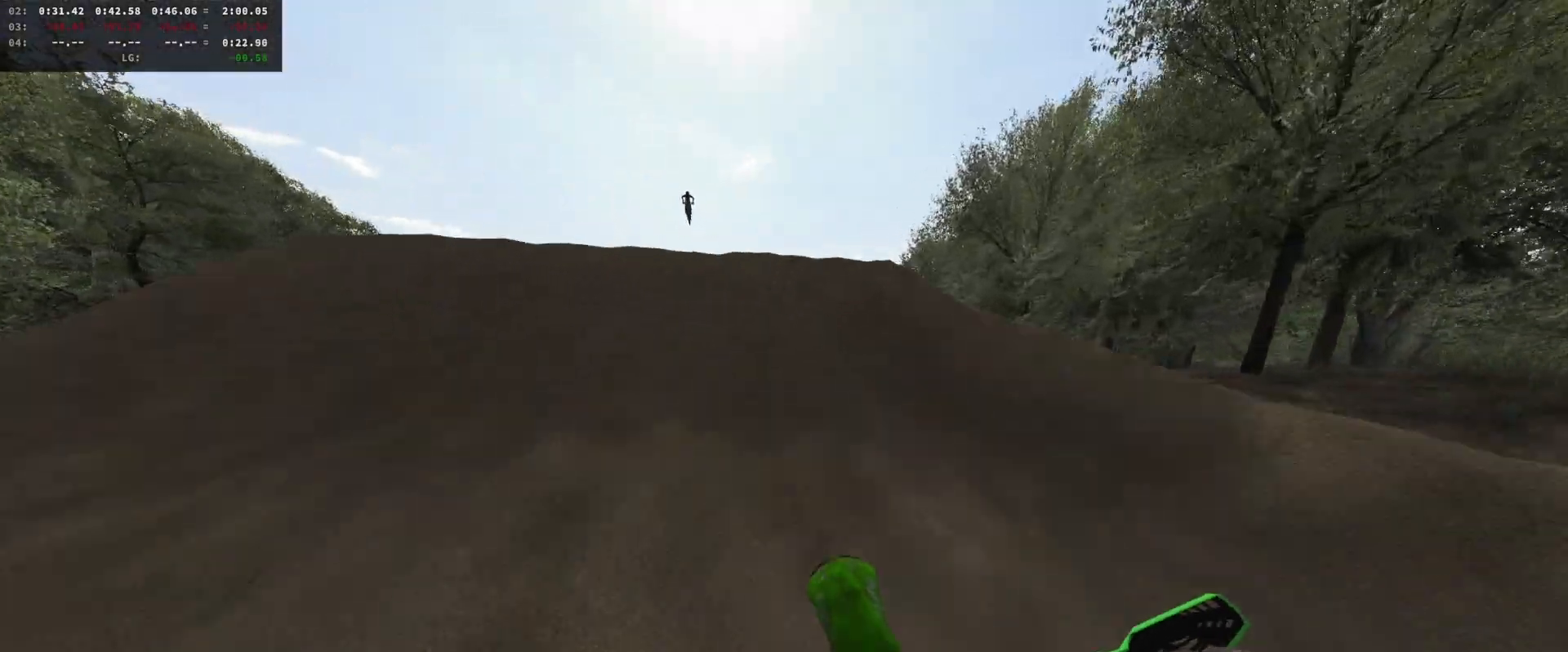
{"buttons": ["R2"], "left_stick": "right", "right_stick": "right", "events": [[100, "right_stick", "down-left"], [133, "left_stick", "left"], [233, "R2", "up"], [367, "right_stick", "right"], [467, "R2", "down"], [500, "left_stick", "right"]]}
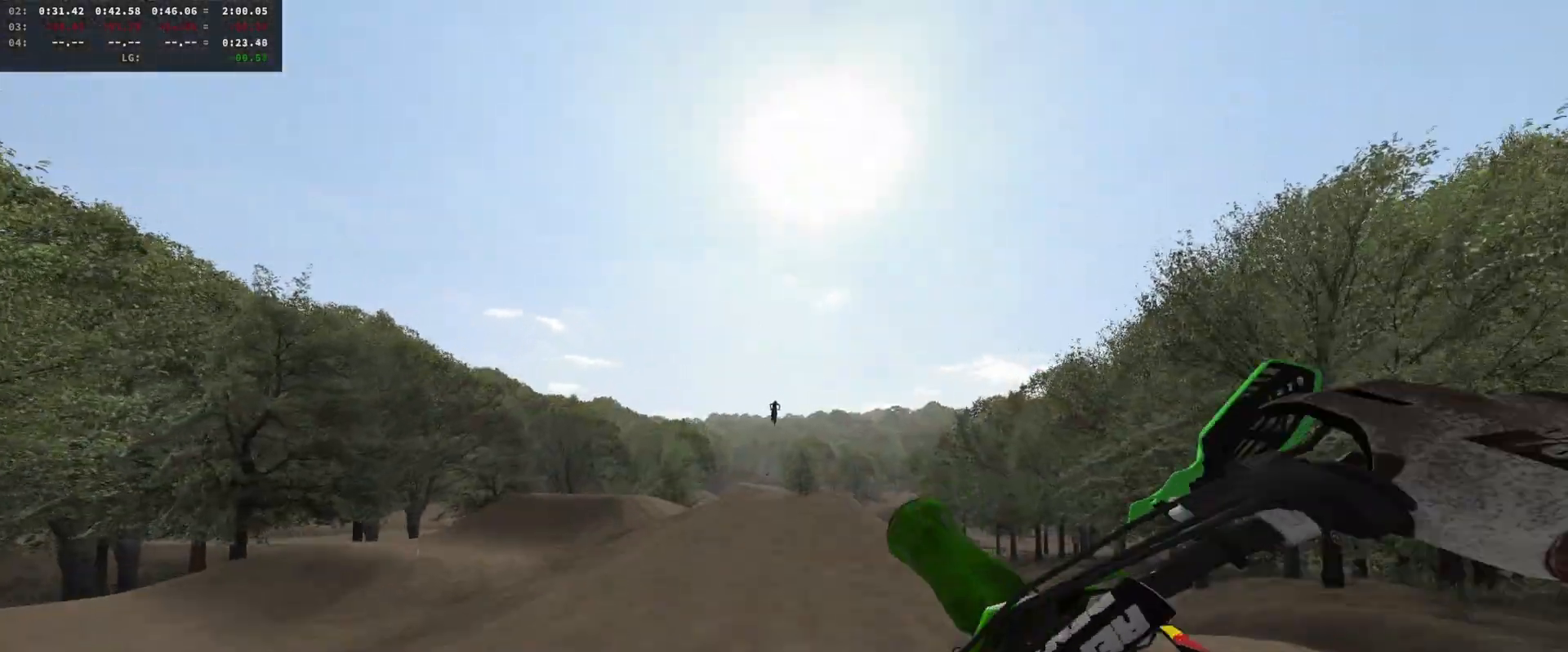
{"buttons": [], "left_stick": "left", "right_stick": "right", "events": [[200, "R2", "up"], [200, "left_stick", "down-left"], [300, "left_stick", "left"]]}
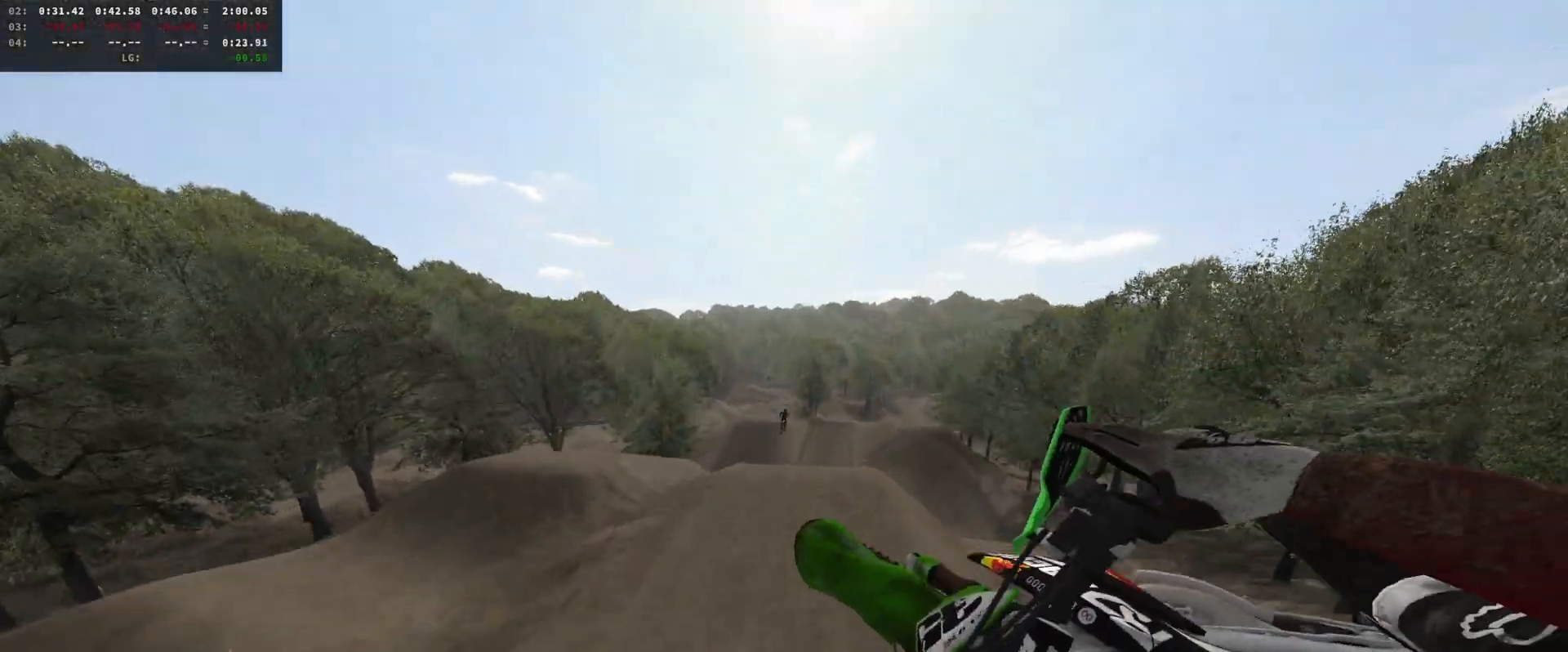
{"buttons": [], "left_stick": "left", "right_stick": "right", "events": [[133, "R2", "down"], [267, "R2", "up"]]}
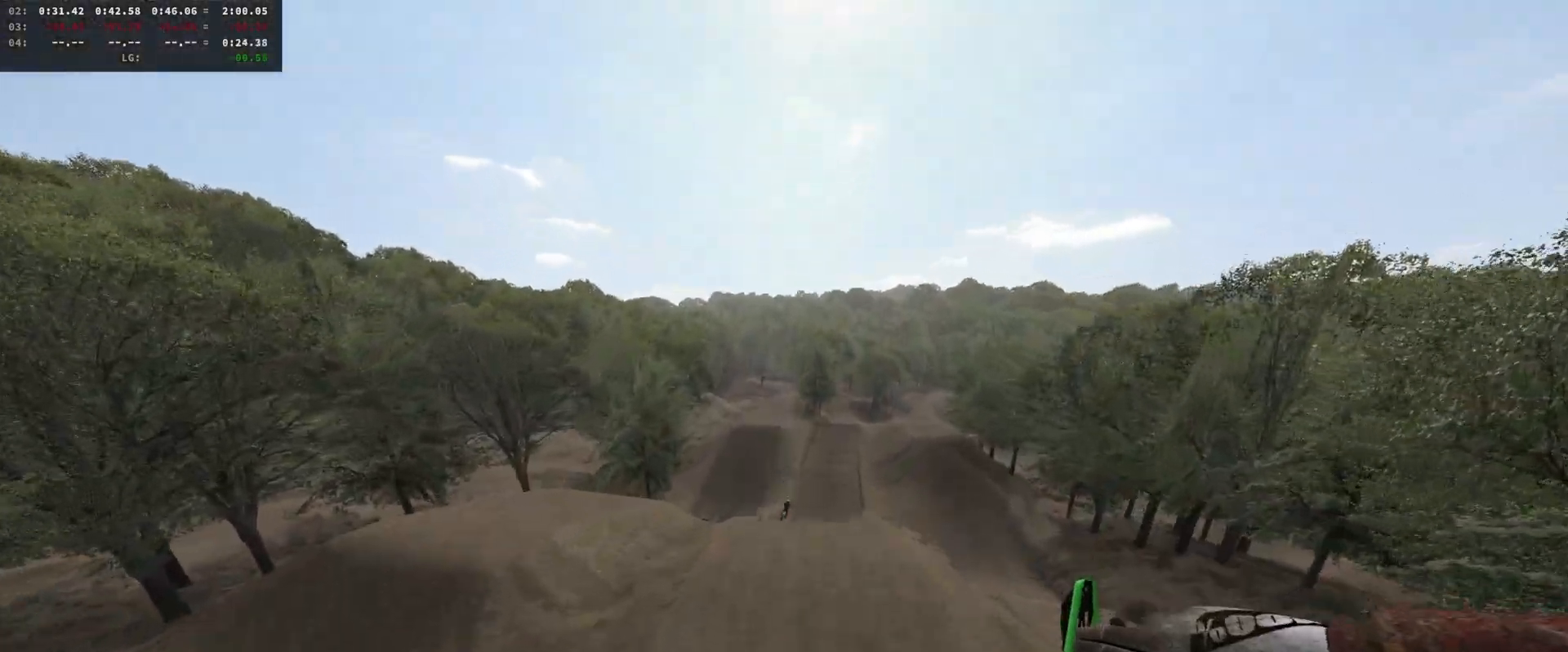
{"buttons": [], "left_stick": "center", "right_stick": "up-right", "events": [[200, "left_stick", "center"], [233, "right_stick", "up-right"]]}
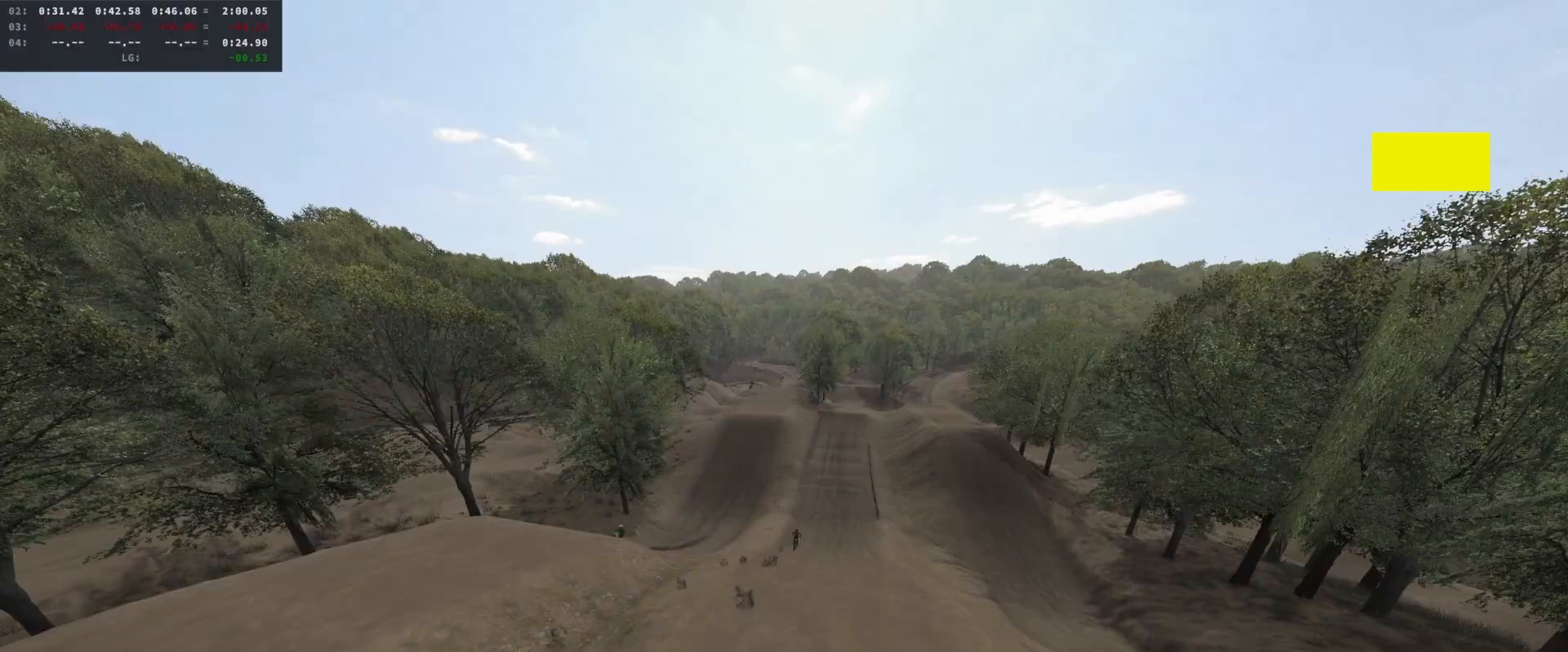
{"buttons": [], "left_stick": "right", "right_stick": "up-right", "events": [[133, "R2", "down"], [200, "R2", "up"], [200, "left_stick", "right"]]}
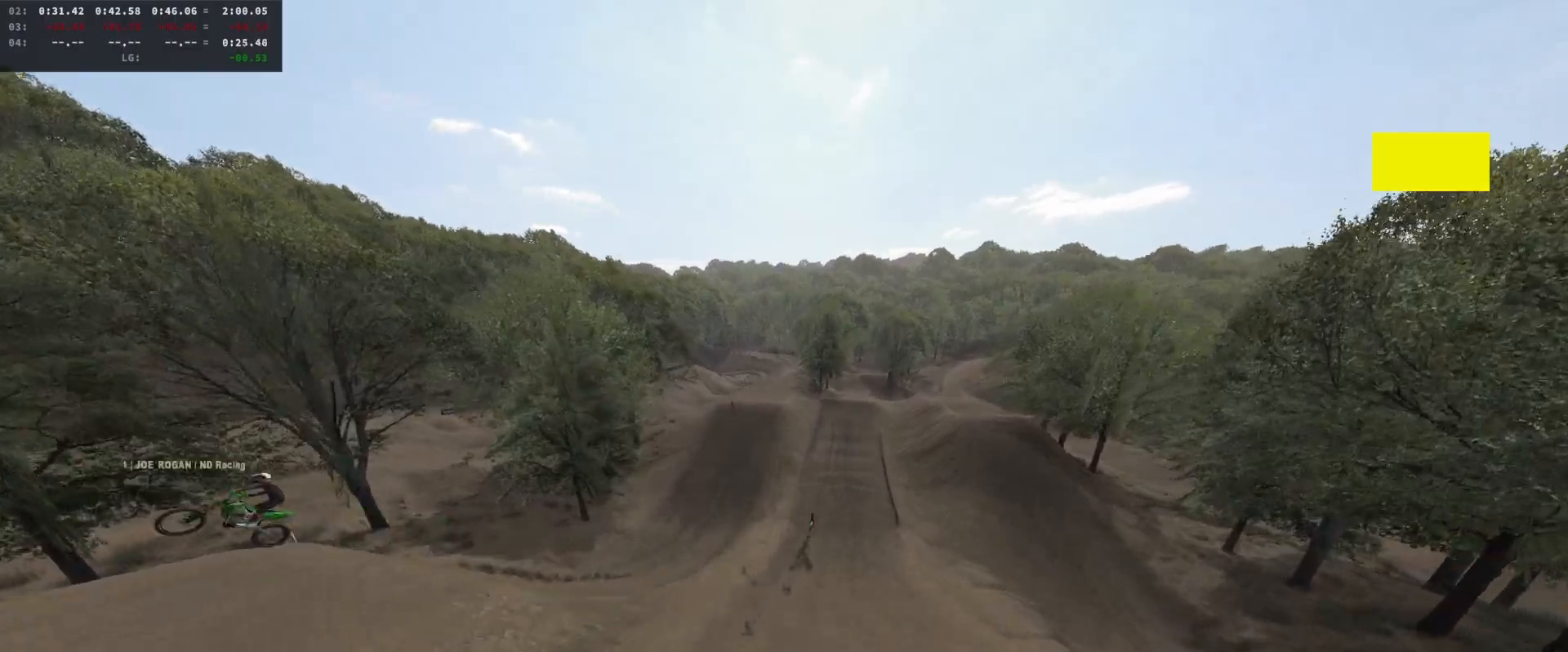
{"buttons": ["R2"], "left_stick": "center", "right_stick": "center", "events": [[167, "R2", "down"], [500, "left_stick", "center"], [500, "right_stick", "center"]]}
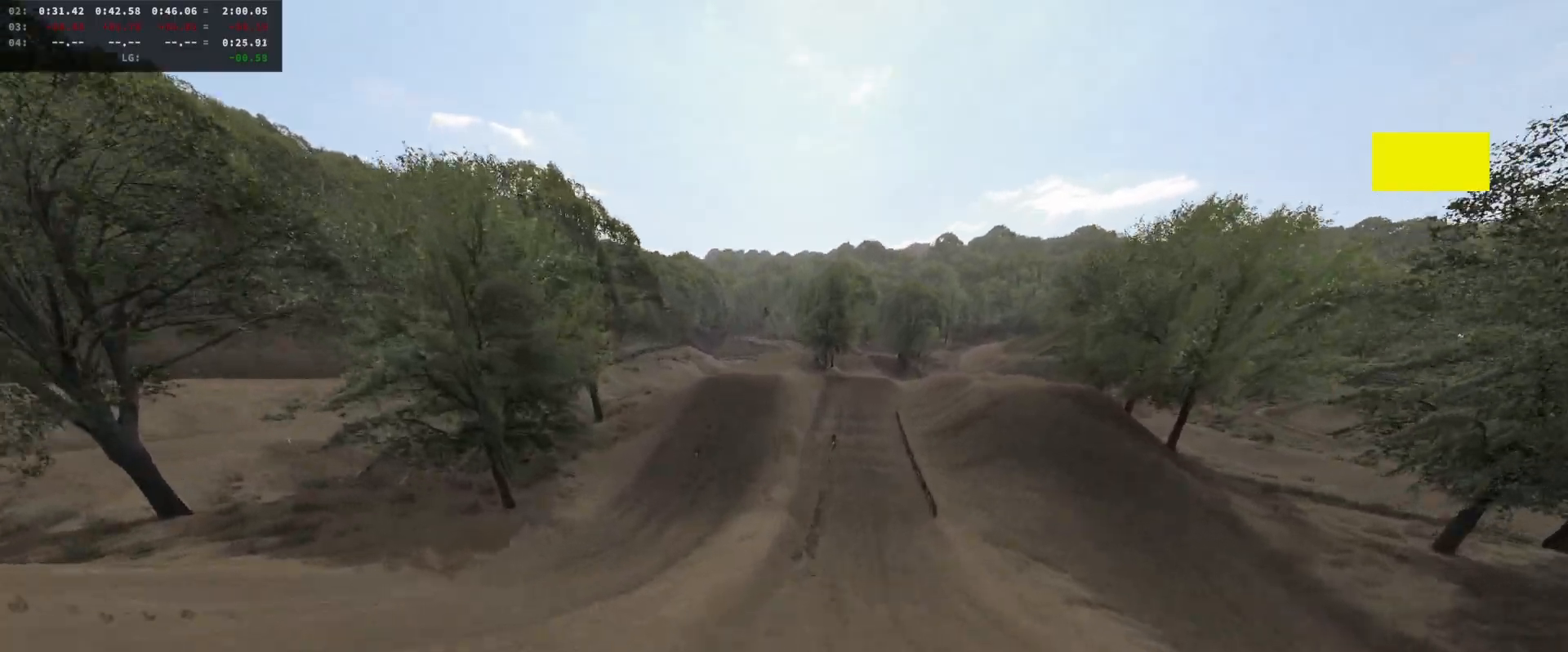
{"buttons": ["R2"], "left_stick": "center", "right_stick": "center", "events": [[367, "DPAD_DOWN", "down"], [467, "DPAD_DOWN", "up"]]}
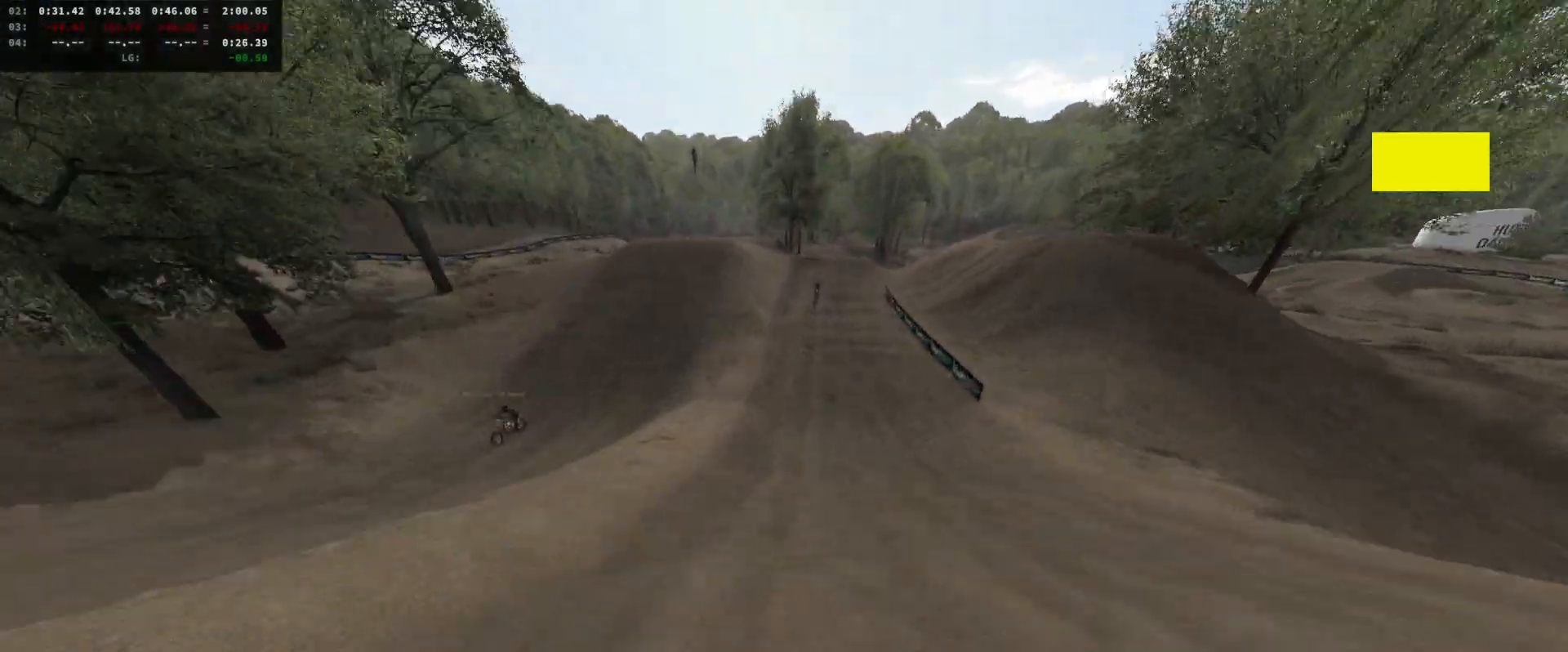
{"buttons": ["R2"], "left_stick": "center", "right_stick": "center", "events": [[100, "right_stick", "down"], [433, "right_stick", "center"]]}
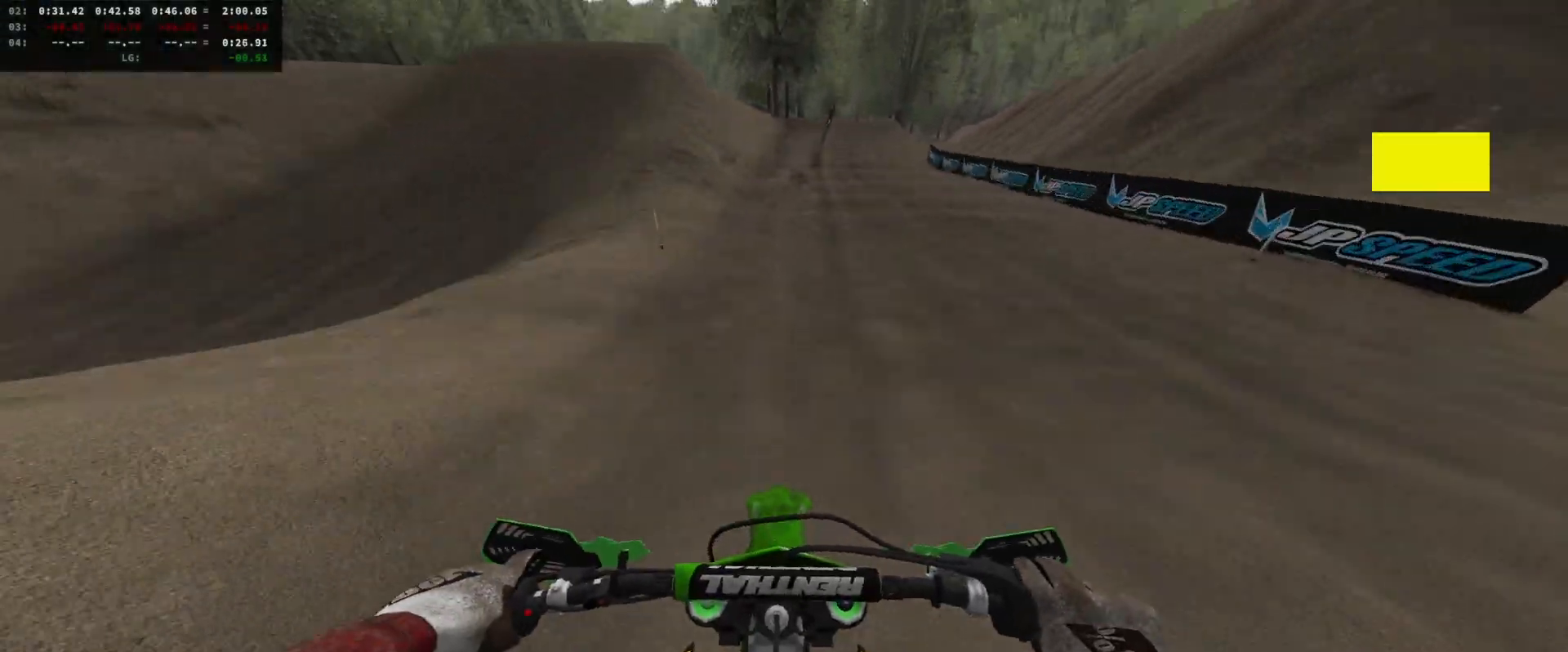
{"buttons": ["R2"], "left_stick": "center", "right_stick": "center", "events": [[33, "left_stick", "right"], [67, "right_stick", "up"], [133, "left_stick", "center"], [267, "right_stick", "center"], [300, "L1", "down"], [400, "L1", "up"], [400, "X", "down"], [467, "X", "up"]]}
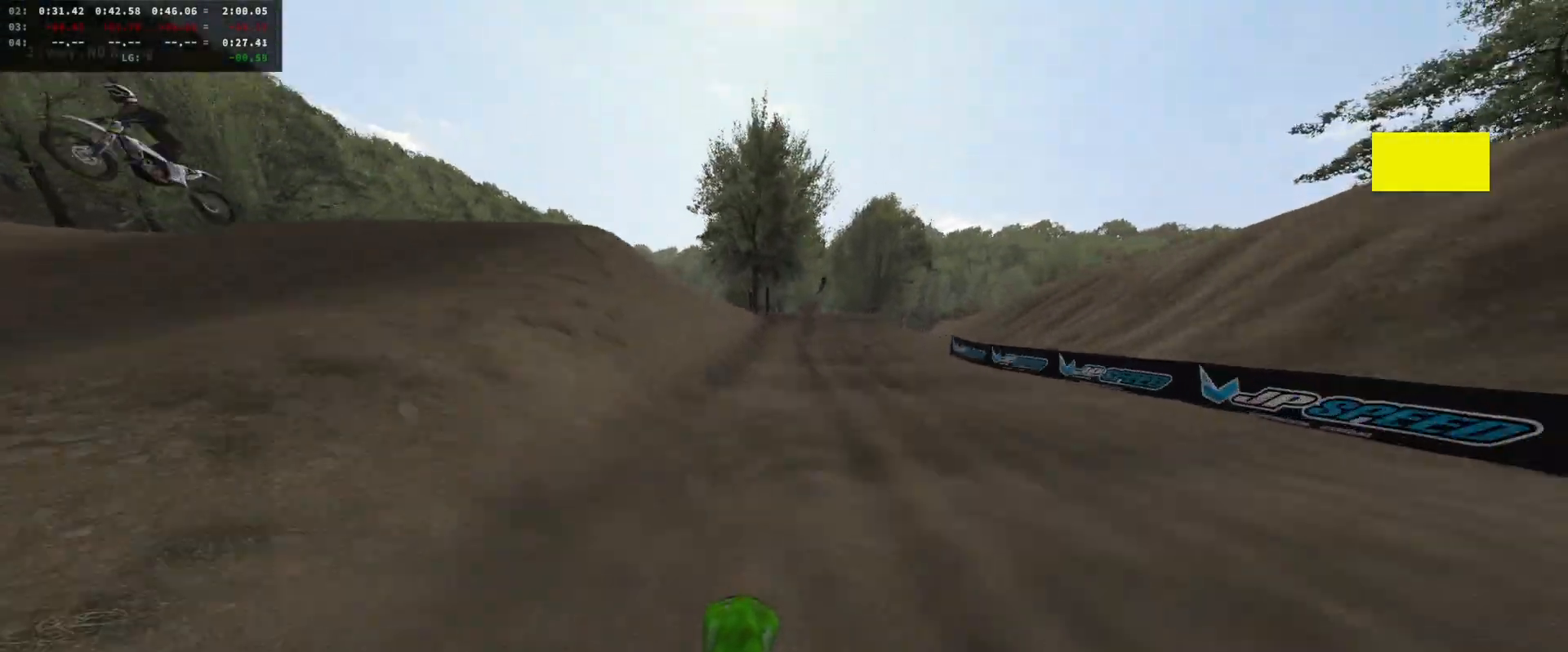
{"buttons": ["R2"], "left_stick": "center", "right_stick": "center", "events": [[67, "Y", "down"], [267, "Y", "up"], [333, "left_stick", "right"], [400, "left_stick", "center"]]}
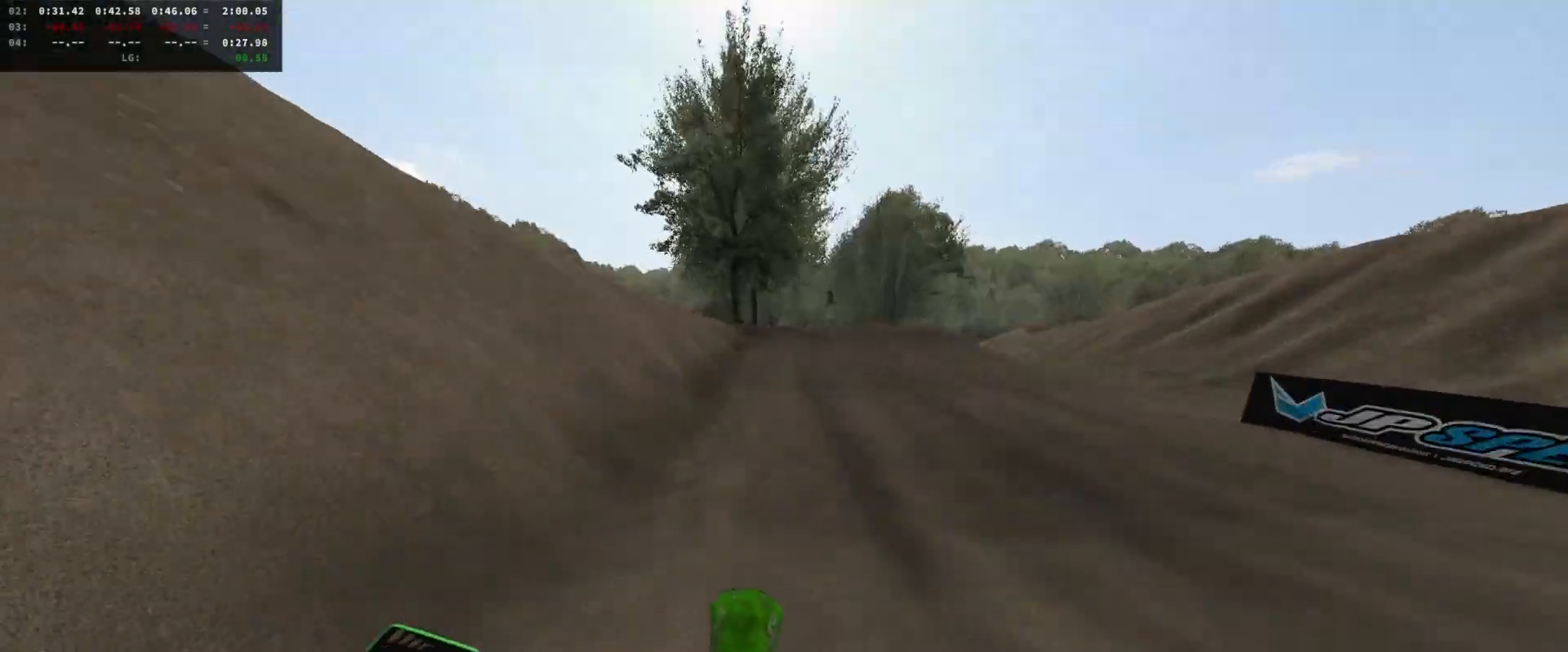
{"buttons": ["R2"], "left_stick": "center", "right_stick": "center", "events": [[100, "left_stick", "right"], [167, "left_stick", "center"]]}
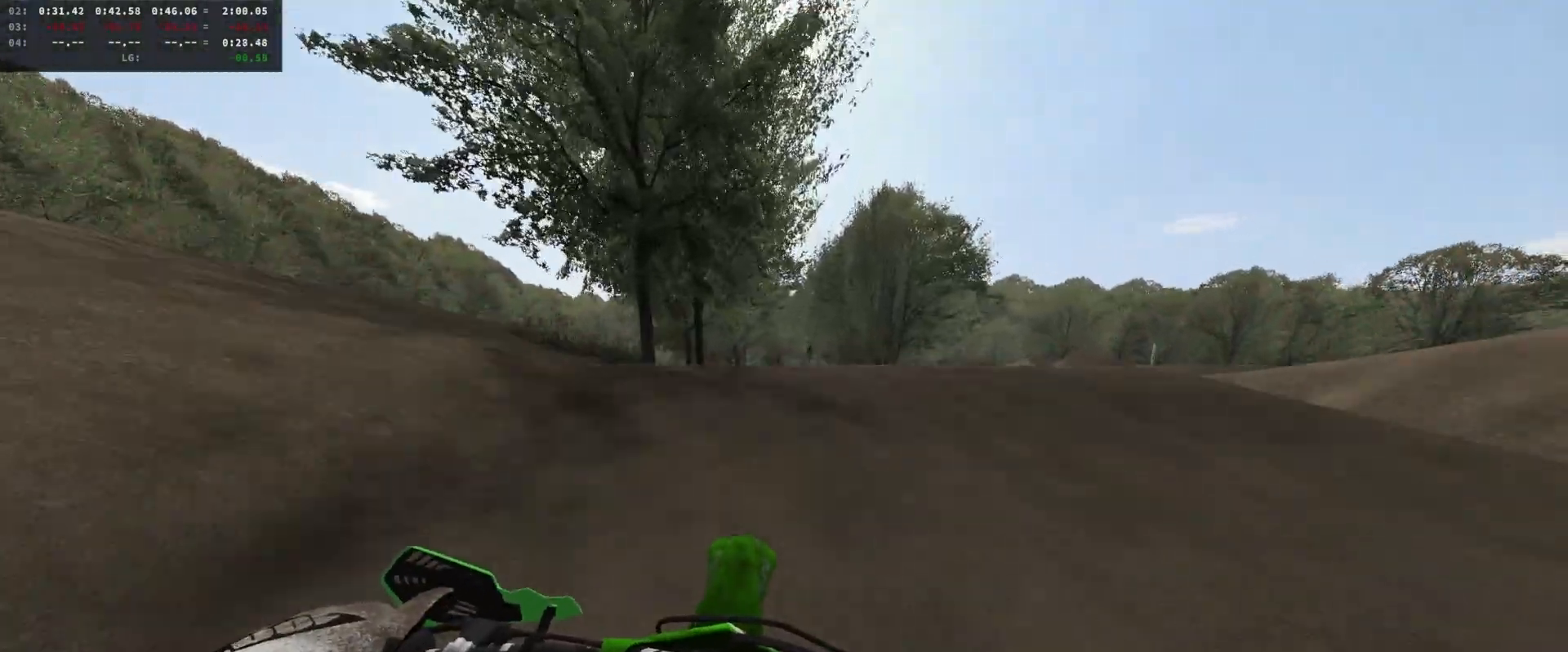
{"buttons": [], "left_stick": "center", "right_stick": "center", "events": [[67, "R2", "up"], [67, "left_stick", "right"], [67, "right_stick", "down"], [233, "R2", "down"], [233, "right_stick", "down-left"], [333, "left_stick", "center"], [433, "R2", "up"], [467, "right_stick", "center"]]}
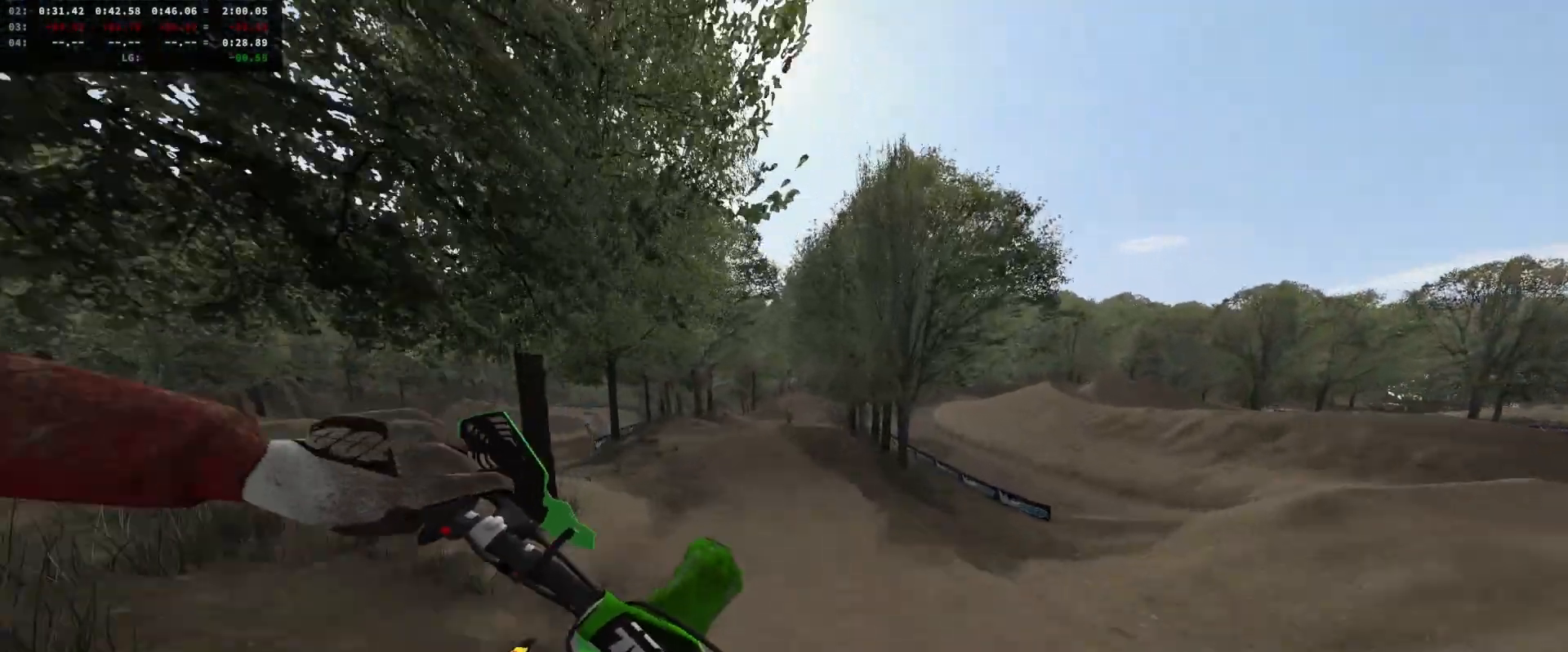
{"buttons": ["R2"], "left_stick": "center", "right_stick": "up-left", "events": [[33, "A", "down"], [133, "A", "up"], [133, "DPAD_DOWN", "down"], [233, "R2", "down"], [233, "right_stick", "up-left"], [267, "DPAD_DOWN", "up"]]}
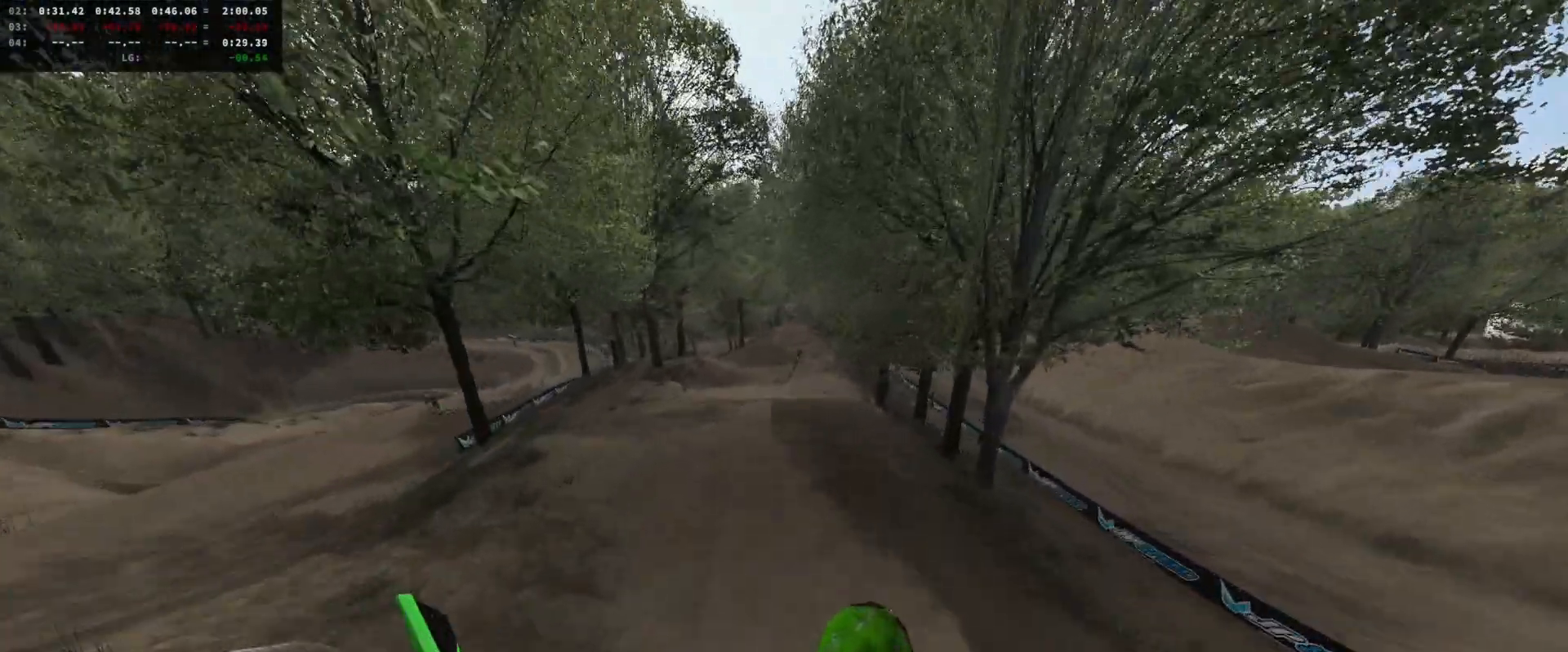
{"buttons": ["R2"], "left_stick": "right", "right_stick": "up-left", "events": [[467, "left_stick", "right"]]}
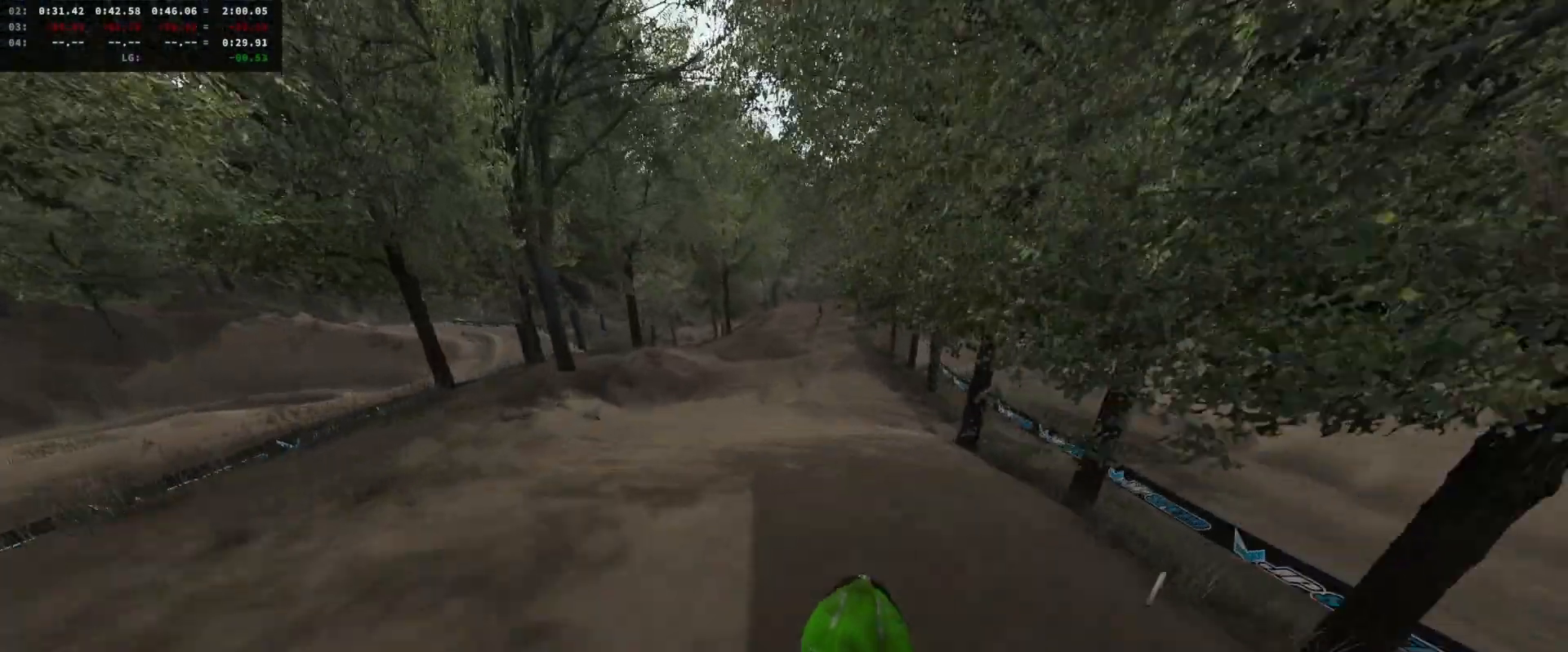
{"buttons": ["R2"], "left_stick": "center", "right_stick": "down", "events": [[100, "right_stick", "center"], [233, "DPAD_DOWN", "down"], [233, "left_stick", "center"], [333, "right_stick", "down"], [367, "DPAD_DOWN", "up"]]}
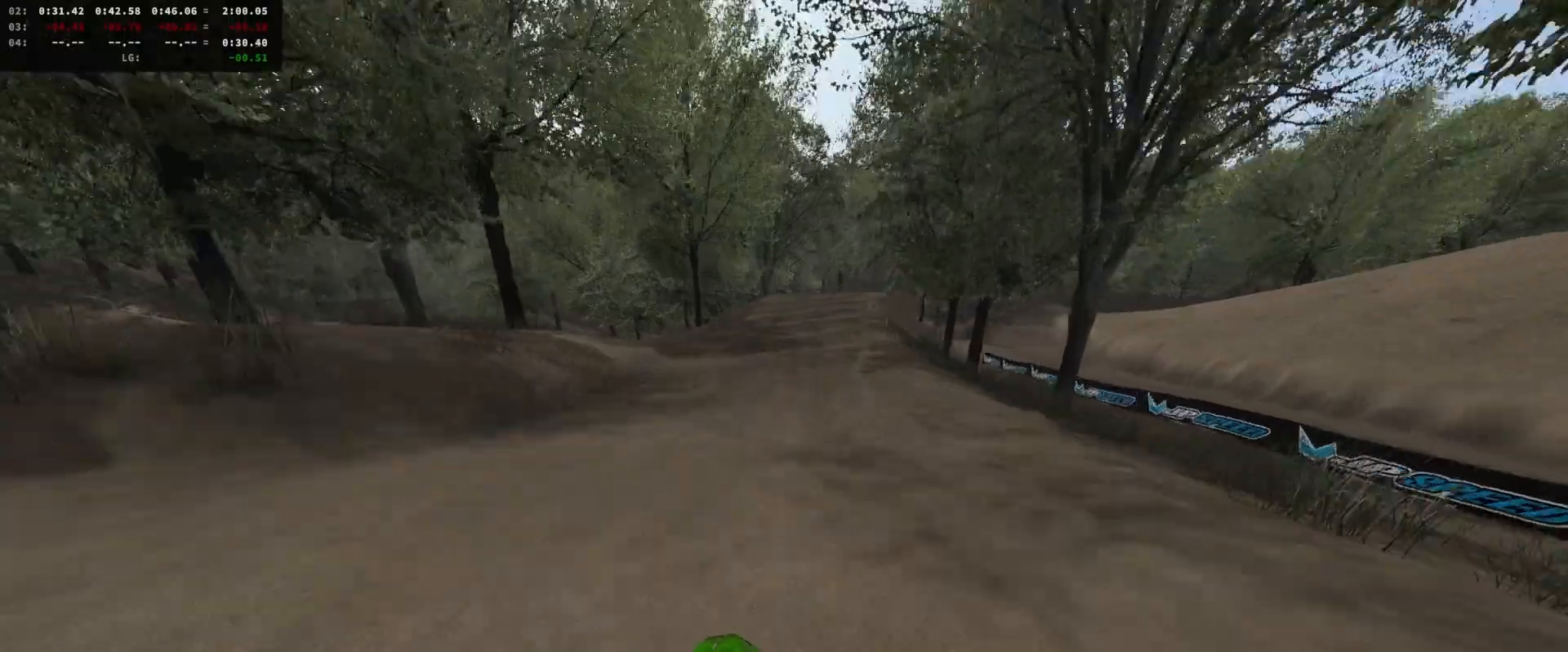
{"buttons": ["R2"], "left_stick": "center", "right_stick": "center", "events": [[67, "left_stick", "right"], [200, "left_stick", "center"], [467, "right_stick", "center"]]}
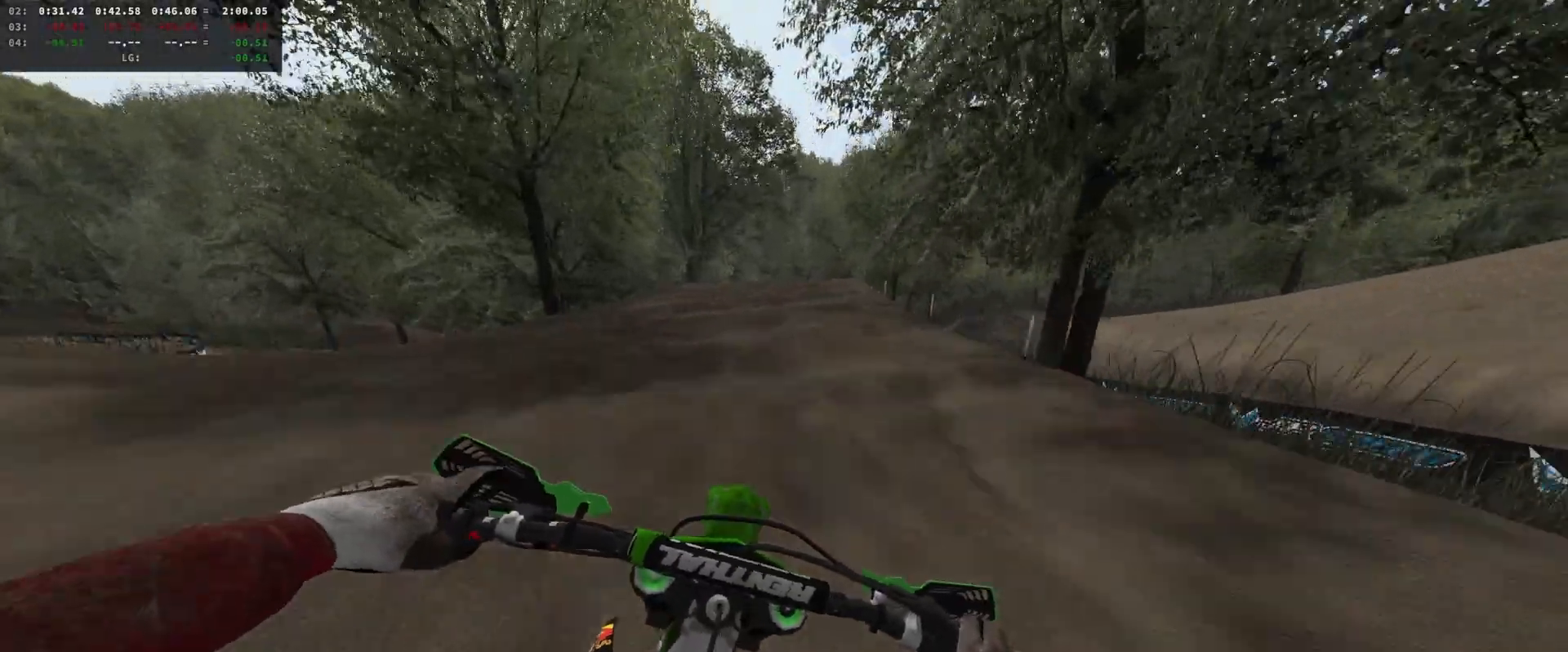
{"buttons": [], "left_stick": "center", "right_stick": "down-left", "events": [[133, "R2", "up"], [167, "A", "down"], [233, "A", "up"], [367, "right_stick", "down-left"]]}
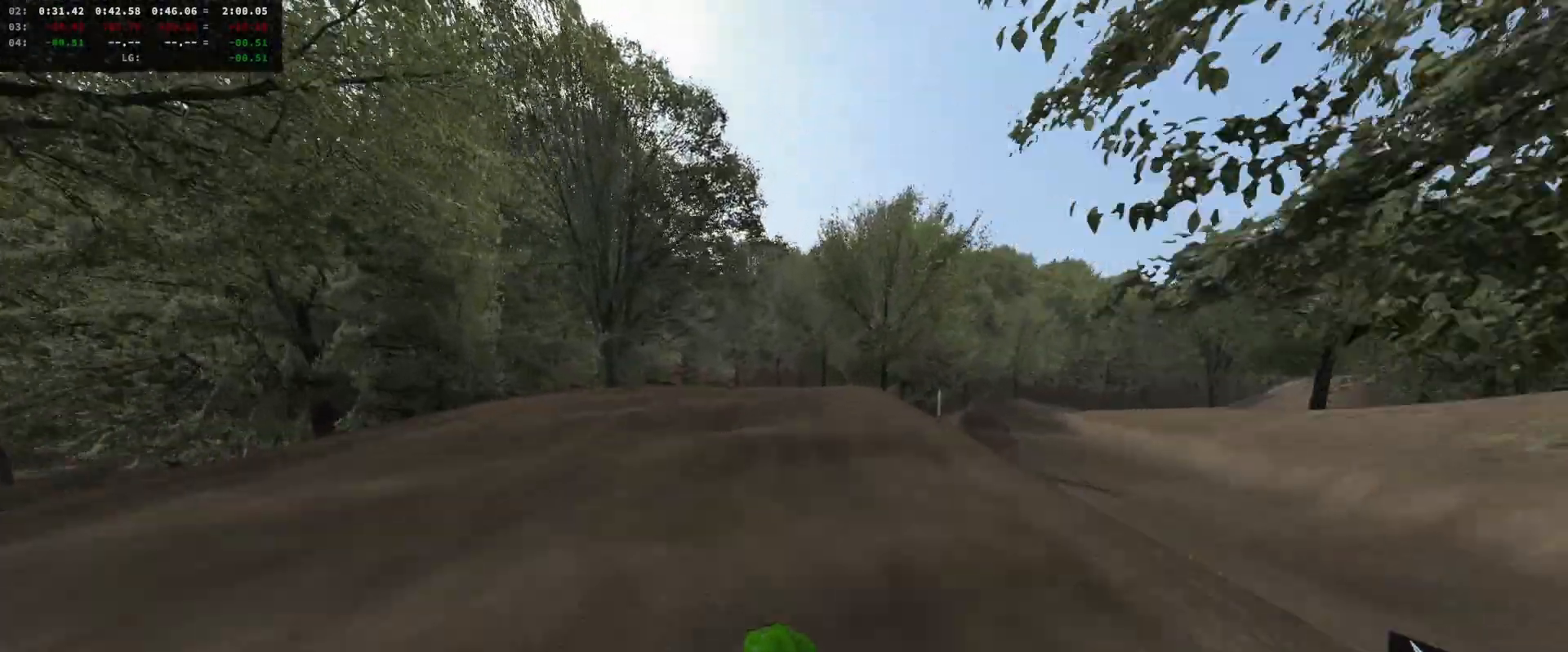
{"buttons": ["R2"], "left_stick": "center", "right_stick": "up-left", "events": [[33, "L2", "down"], [133, "L2", "up"], [200, "right_stick", "center"], [267, "L2", "down"], [367, "L2", "up"], [400, "DPAD_DOWN", "down"], [400, "right_stick", "up-left"], [500, "DPAD_DOWN", "up"], [500, "R2", "down"]]}
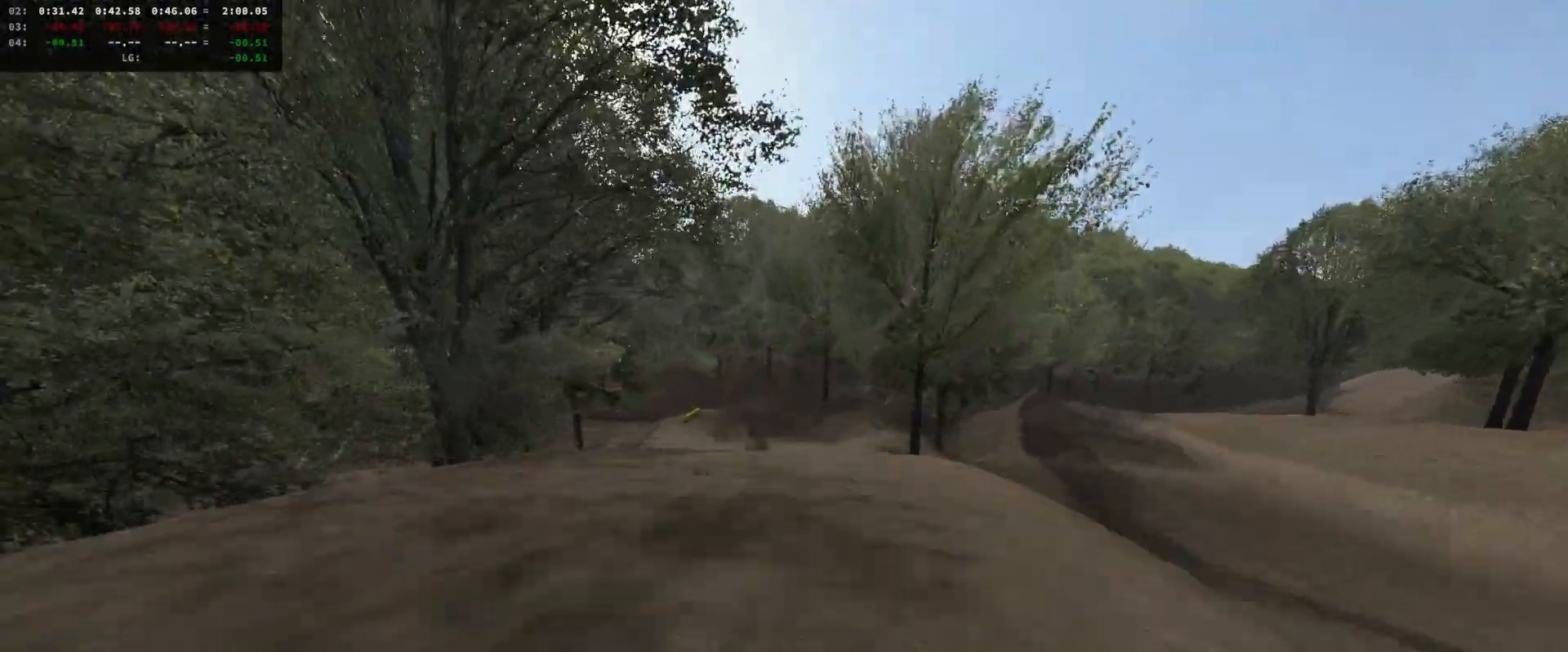
{"buttons": [], "left_stick": "left", "right_stick": "center", "events": [[133, "right_stick", "center"], [200, "R2", "up"], [200, "left_stick", "left"], [267, "R2", "down"], [267, "left_stick", "center"], [333, "R2", "up"], [367, "left_stick", "left"]]}
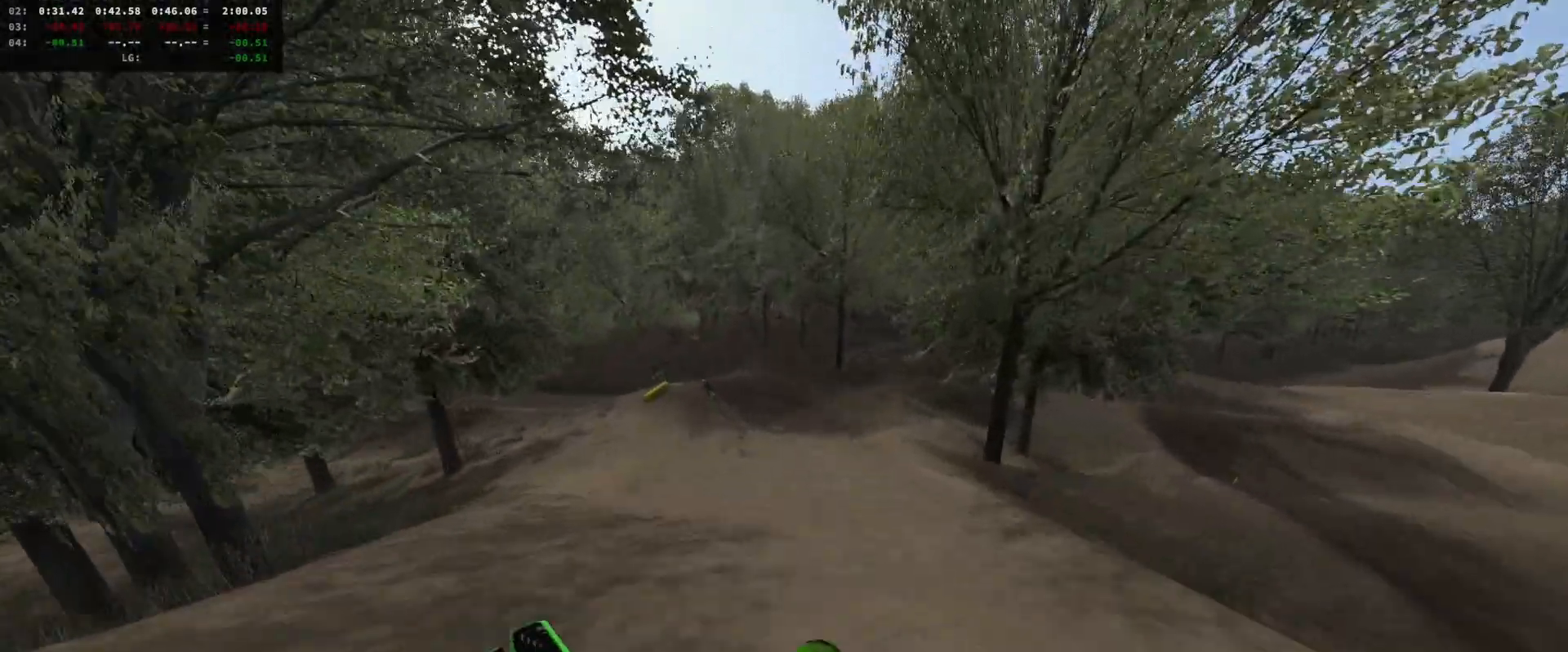
{"buttons": ["L2"], "left_stick": "left", "right_stick": "down-left", "events": [[367, "DPAD_DOWN", "down"], [433, "right_stick", "down-left"], [500, "DPAD_DOWN", "up"], [500, "L2", "down"]]}
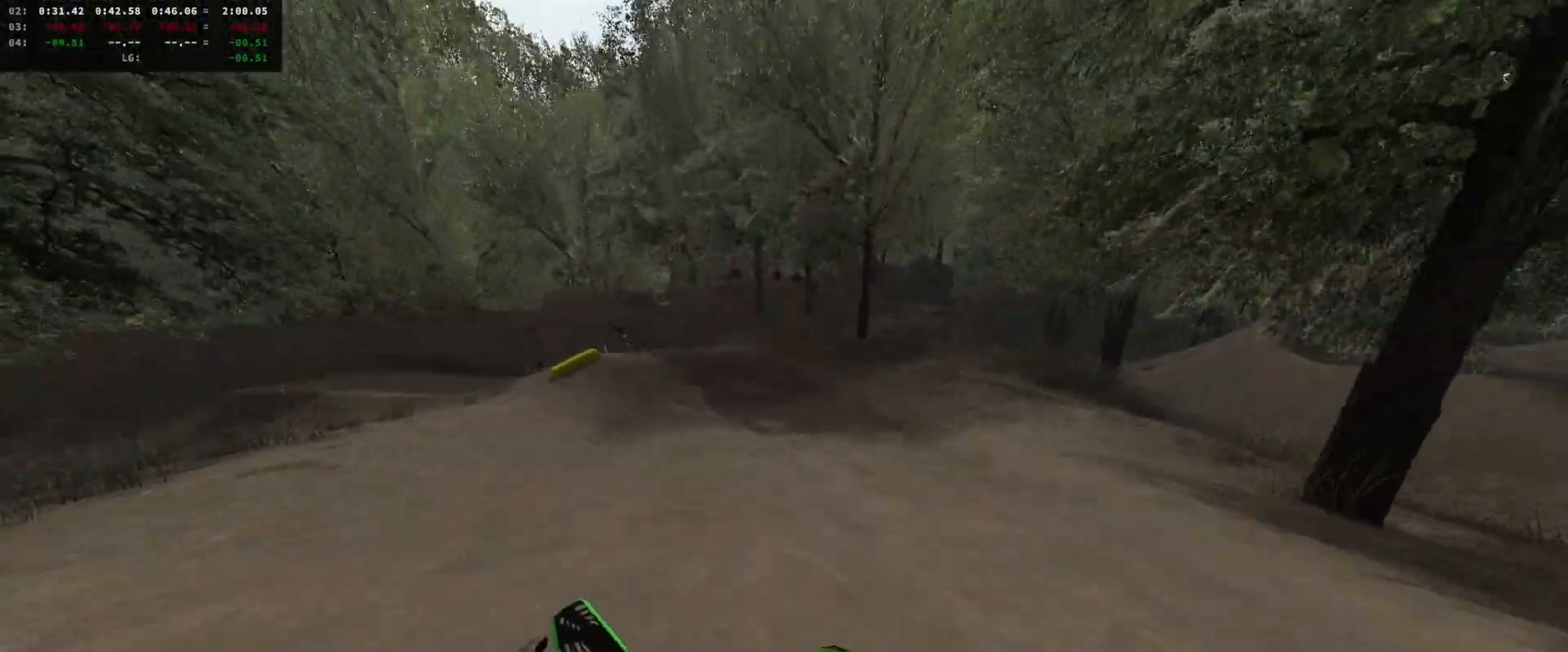
{"buttons": ["L2"], "left_stick": "center", "right_stick": "down", "events": [[67, "right_stick", "down"], [300, "L2", "up"], [333, "left_stick", "center"], [433, "L2", "down"]]}
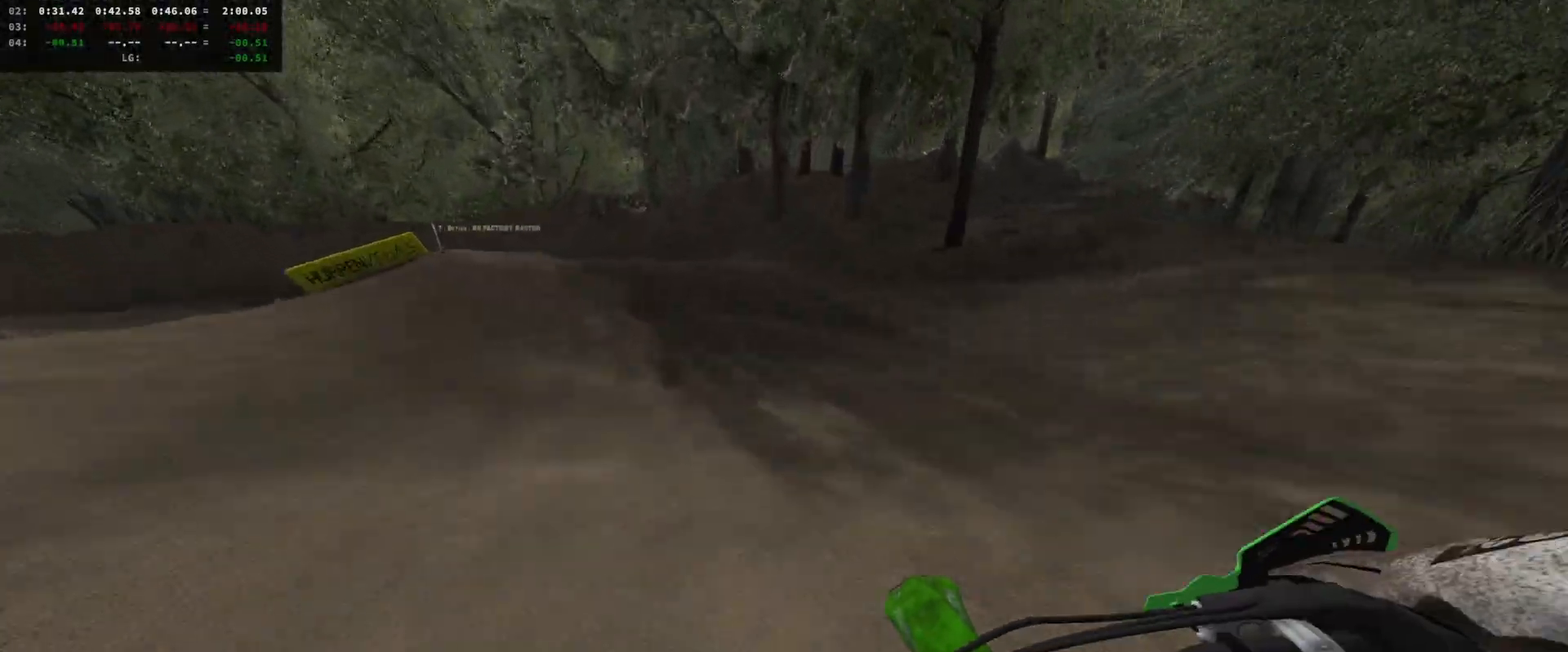
{"buttons": [], "left_stick": "left", "right_stick": "center", "events": [[67, "L2", "up"], [200, "L2", "down"], [200, "left_stick", "left"], [267, "right_stick", "center"], [300, "L2", "up"], [300, "left_stick", "center"], [367, "right_stick", "right"], [467, "right_stick", "center"], [500, "left_stick", "left"]]}
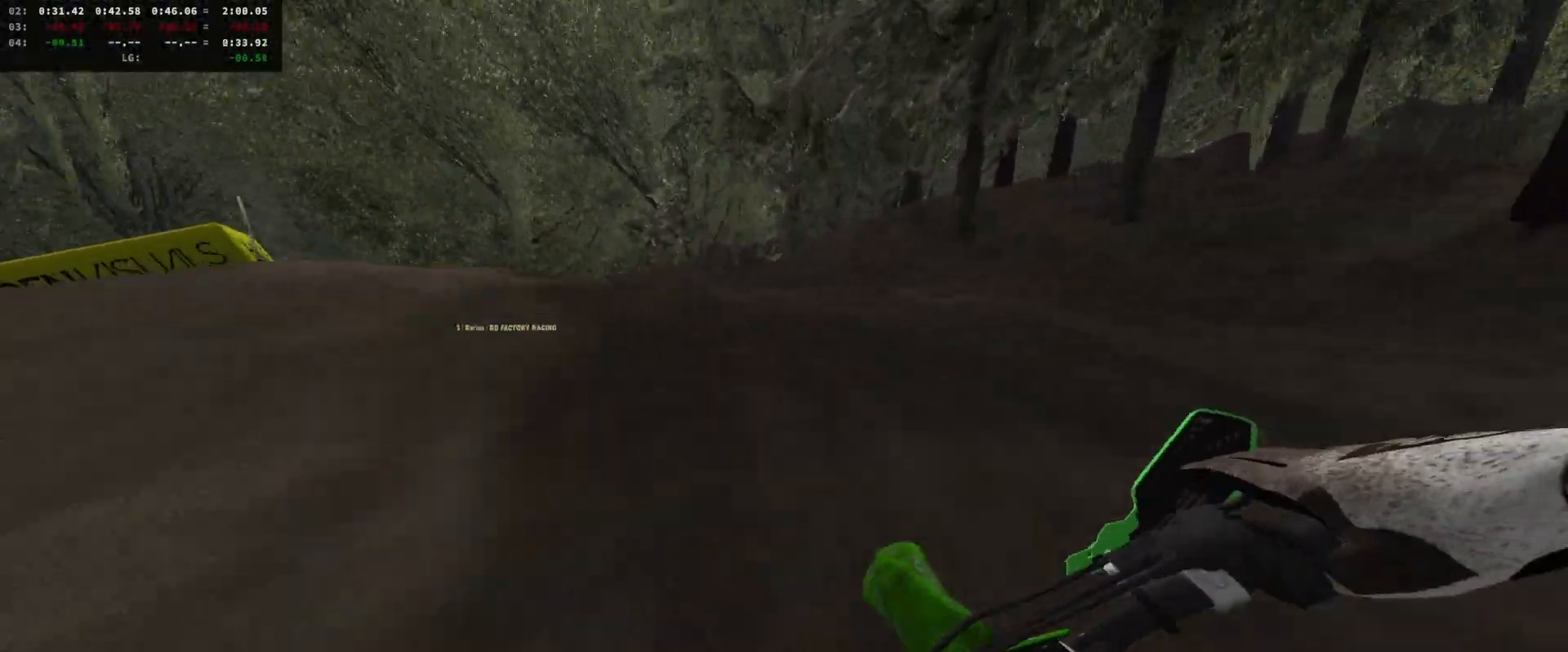
{"buttons": [], "left_stick": "center", "right_stick": "center", "events": [[167, "left_stick", "center"], [267, "left_stick", "left"], [367, "left_stick", "center"]]}
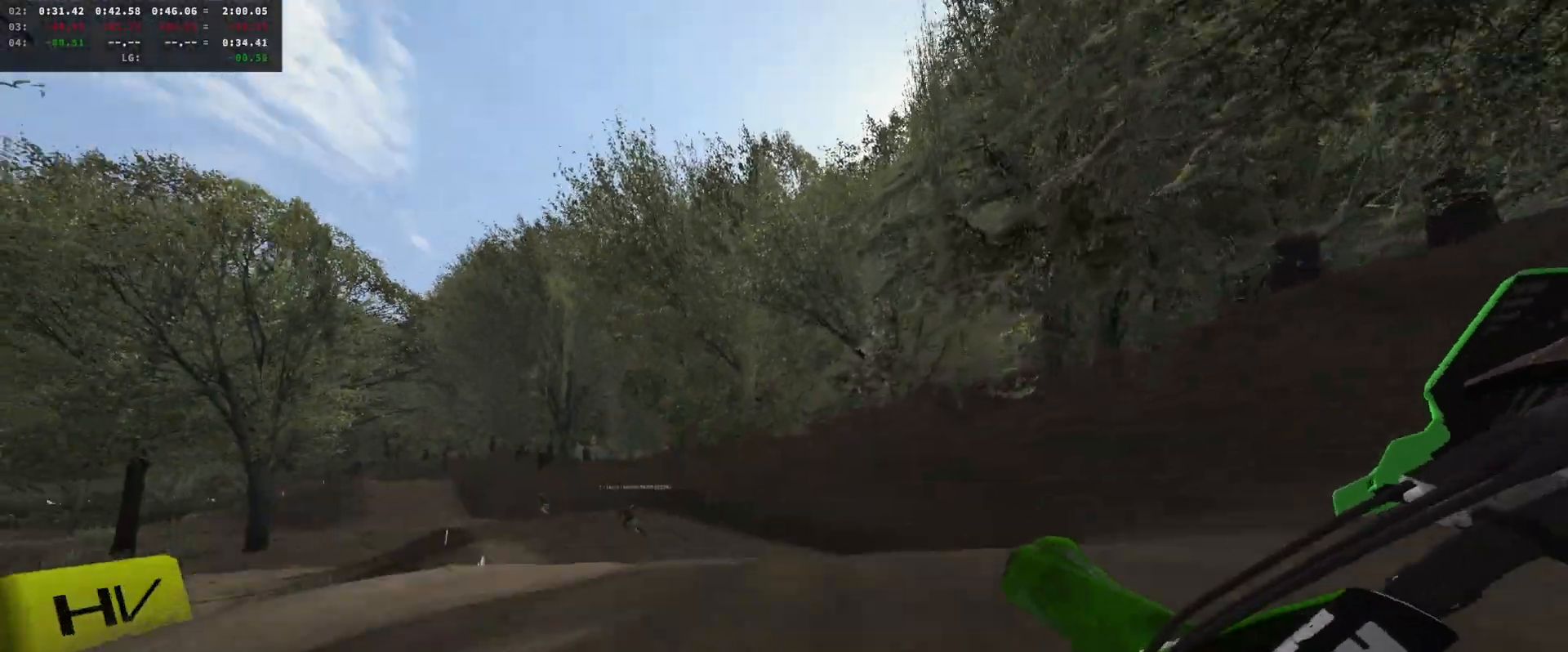
{"buttons": [], "left_stick": "center", "right_stick": "center", "events": [[300, "R2", "down"], [433, "R2", "up"]]}
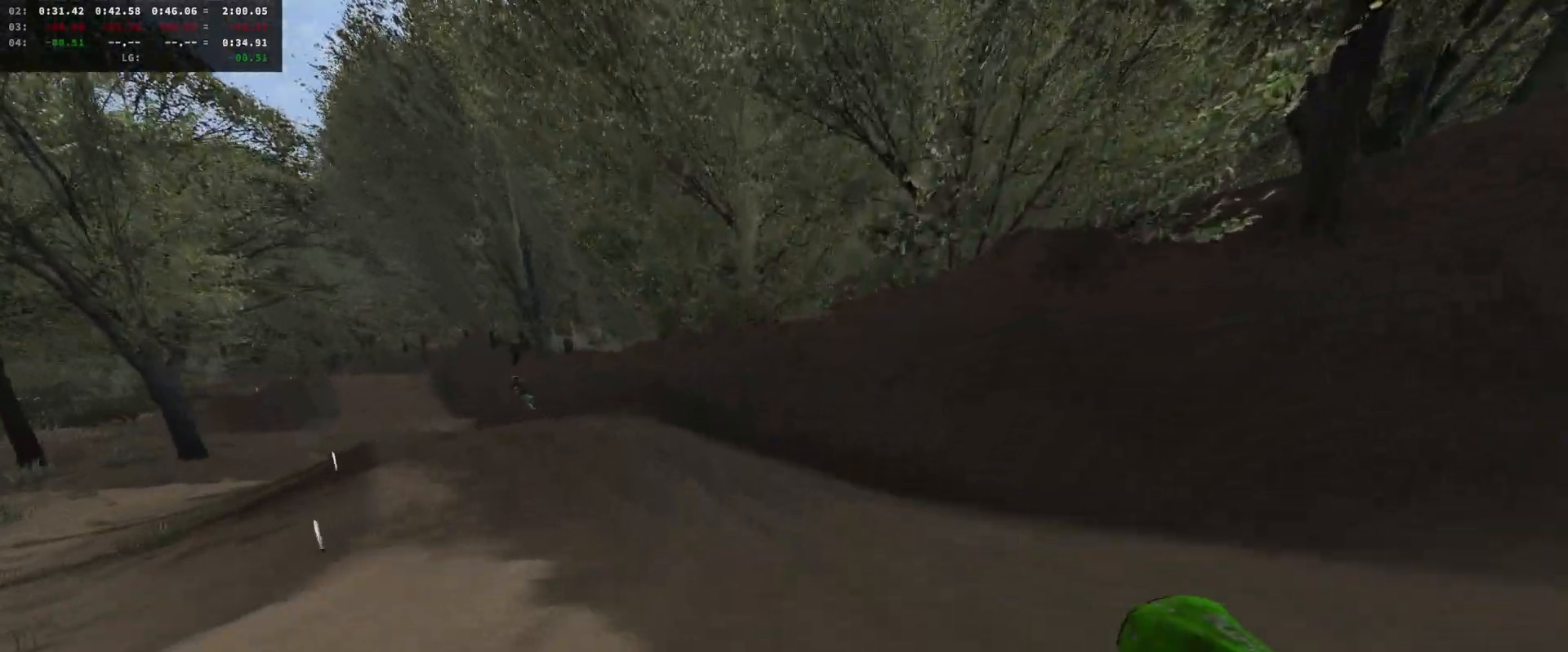
{"buttons": ["R2"], "left_stick": "center", "right_stick": "center", "events": [[67, "R2", "down"], [100, "left_stick", "left"], [167, "R2", "up"], [167, "left_stick", "center"], [233, "R2", "down"]]}
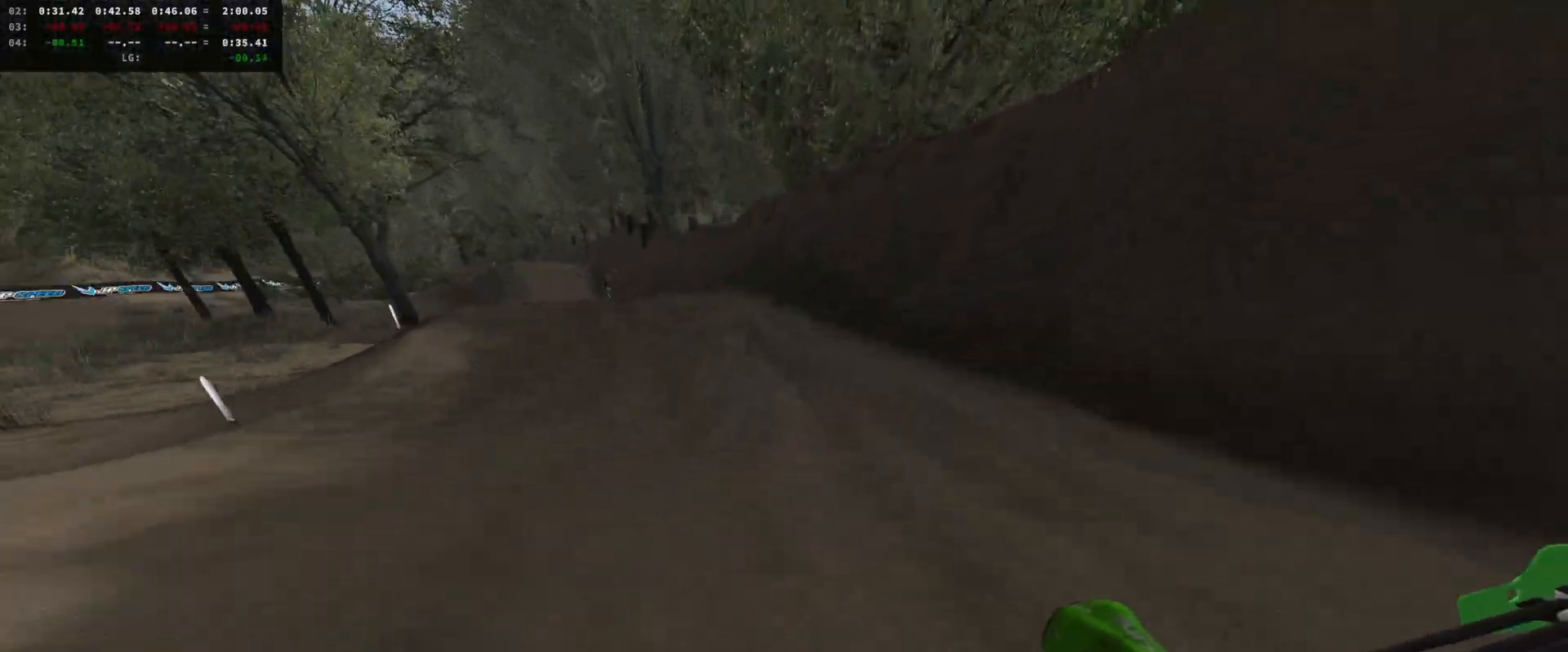
{"buttons": ["R2"], "left_stick": "center", "right_stick": "up", "events": [[133, "right_stick", "up"]]}
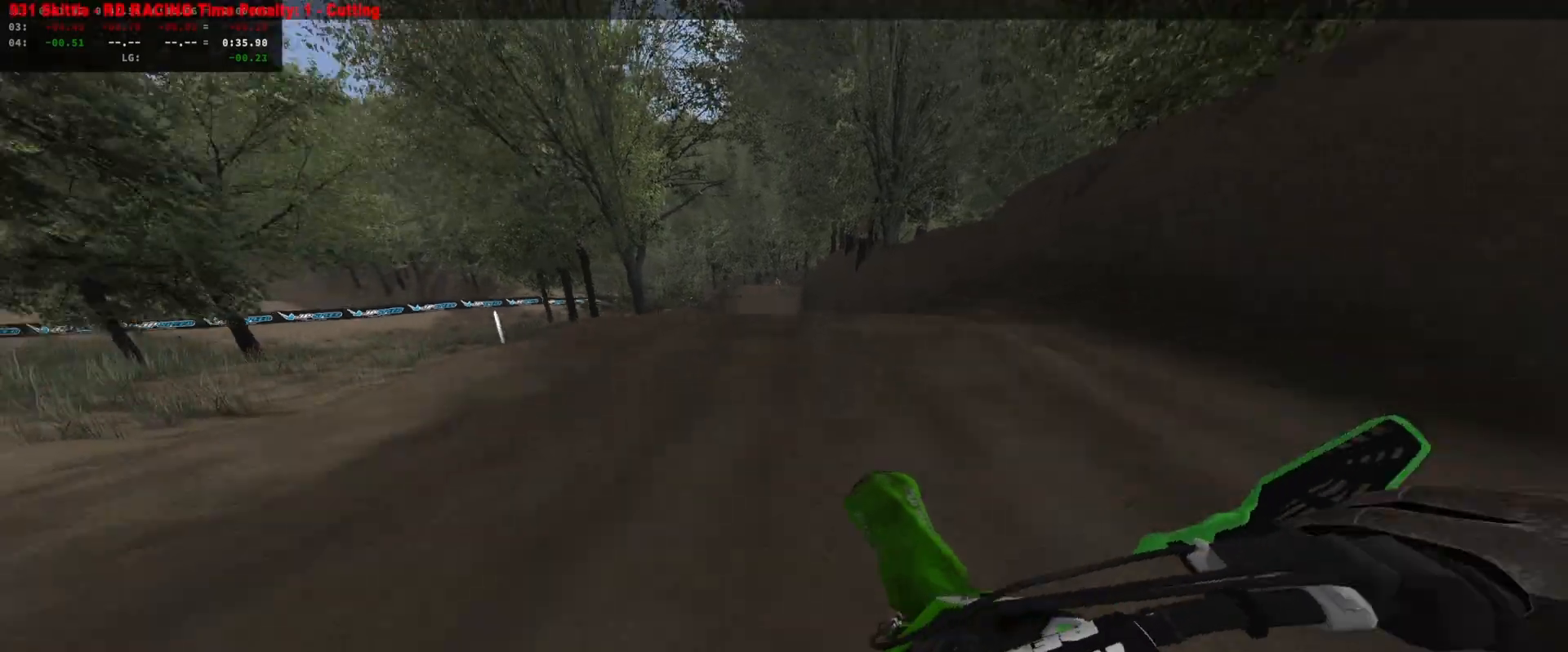
{"buttons": ["R2"], "left_stick": "center", "right_stick": "center", "events": [[200, "R2", "up"], [200, "right_stick", "center"], [233, "R2", "down"], [333, "R2", "up"], [433, "R2", "down"]]}
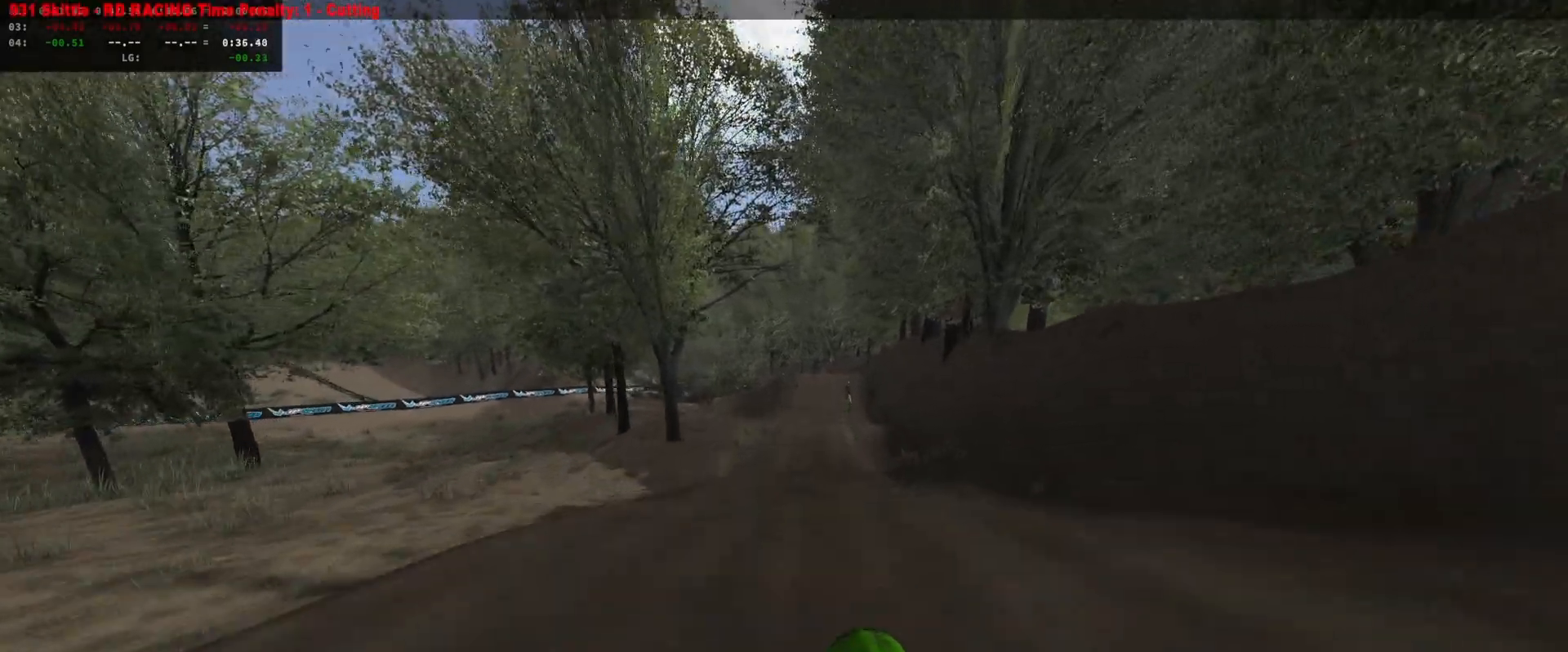
{"buttons": ["R2"], "left_stick": "right", "right_stick": "center", "events": [[33, "R2", "up"], [100, "left_stick", "right"], [200, "DPAD_DOWN", "down"], [400, "DPAD_DOWN", "up"], [500, "R2", "down"]]}